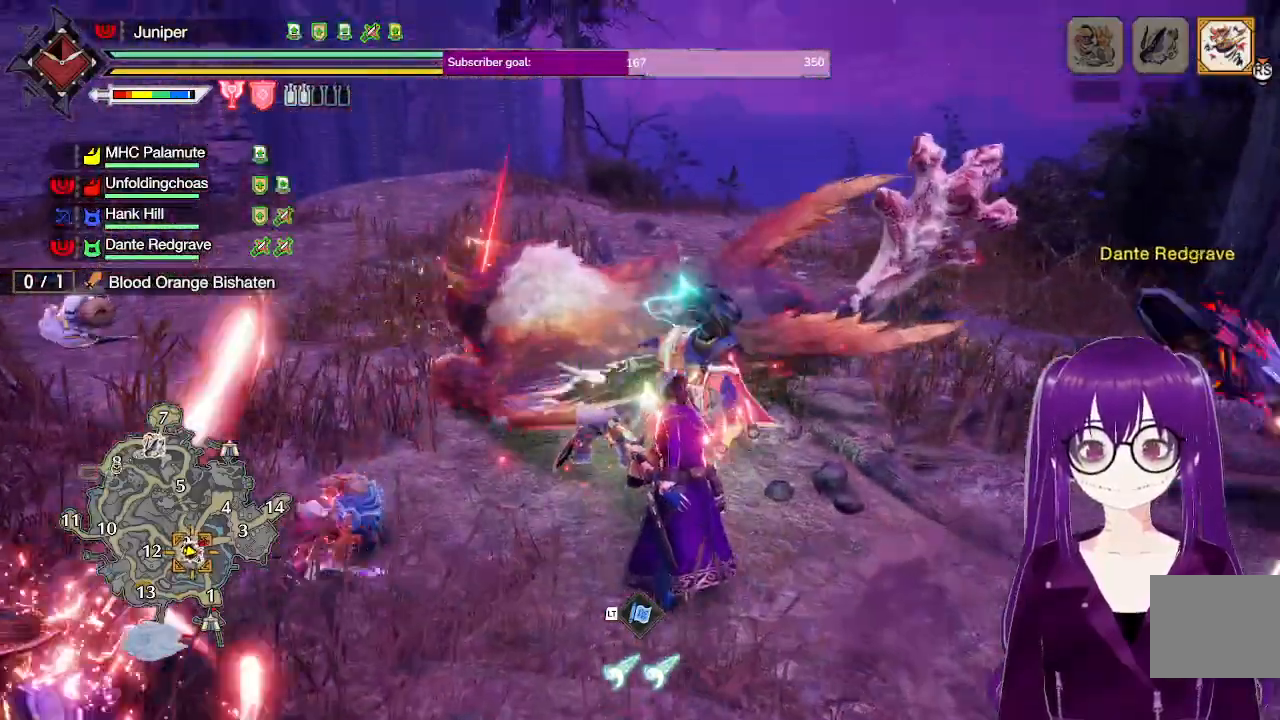
Gameplay with a controller (Xbox layout); each line is a JSON object with the inputs held at the frame after it. "events" lists button and stick changes between this image and that frame as [ms after this image, input, new state], when the widget could be followed in between. Not read: L3 R3.
{"buttons": ["Y"], "left_stick": "center", "right_stick": "center", "events": [[283, "left_stick", "center"]]}
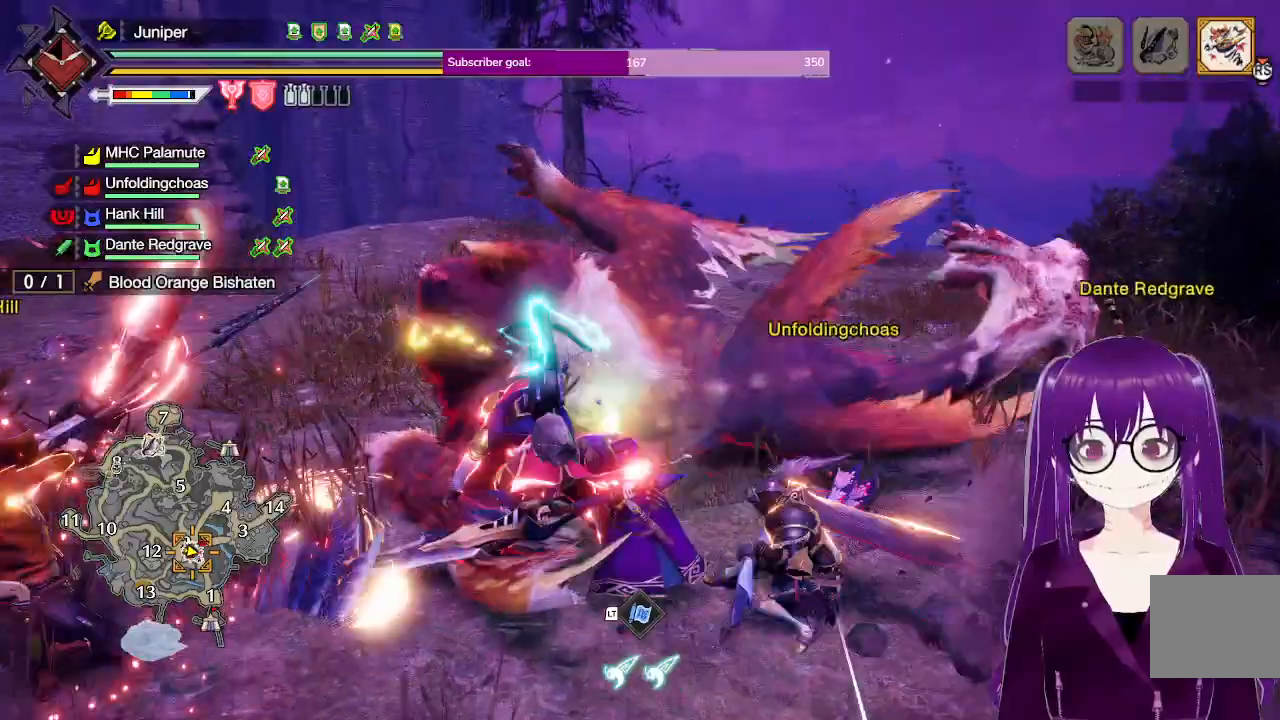
{"buttons": ["Y"], "left_stick": "center", "right_stick": "center", "events": []}
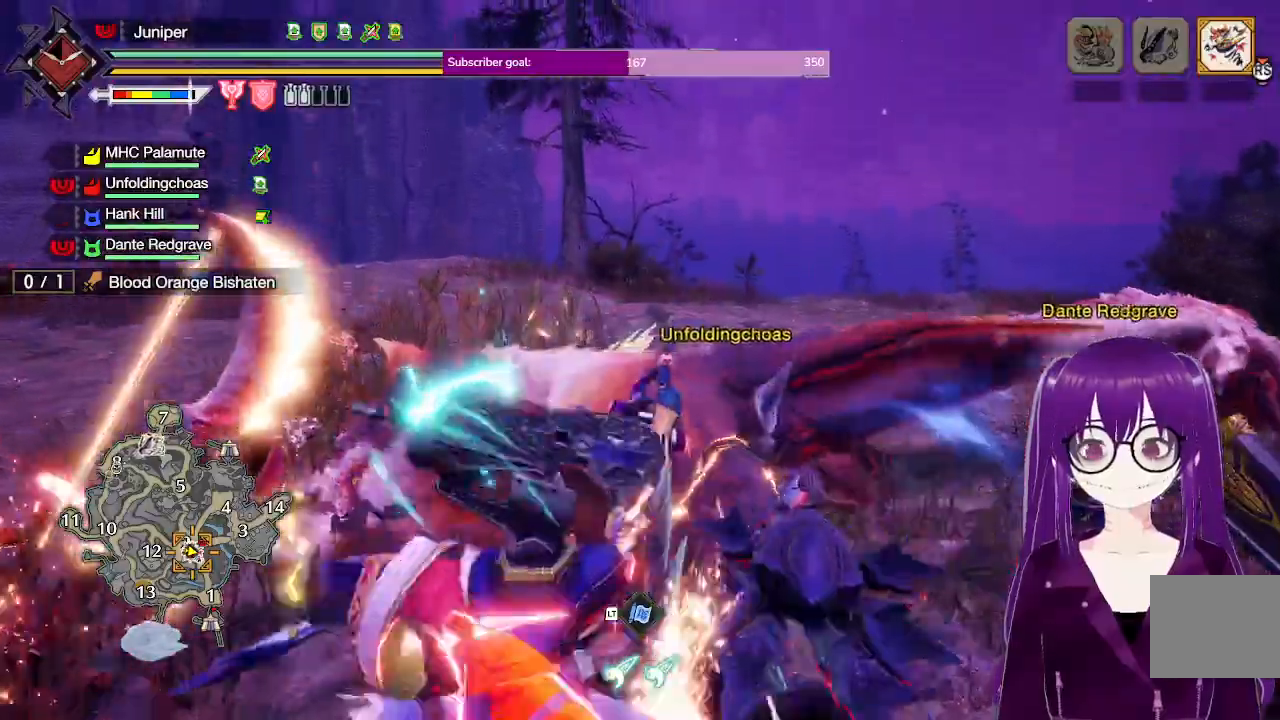
{"buttons": ["Y"], "left_stick": "center", "right_stick": "center", "events": []}
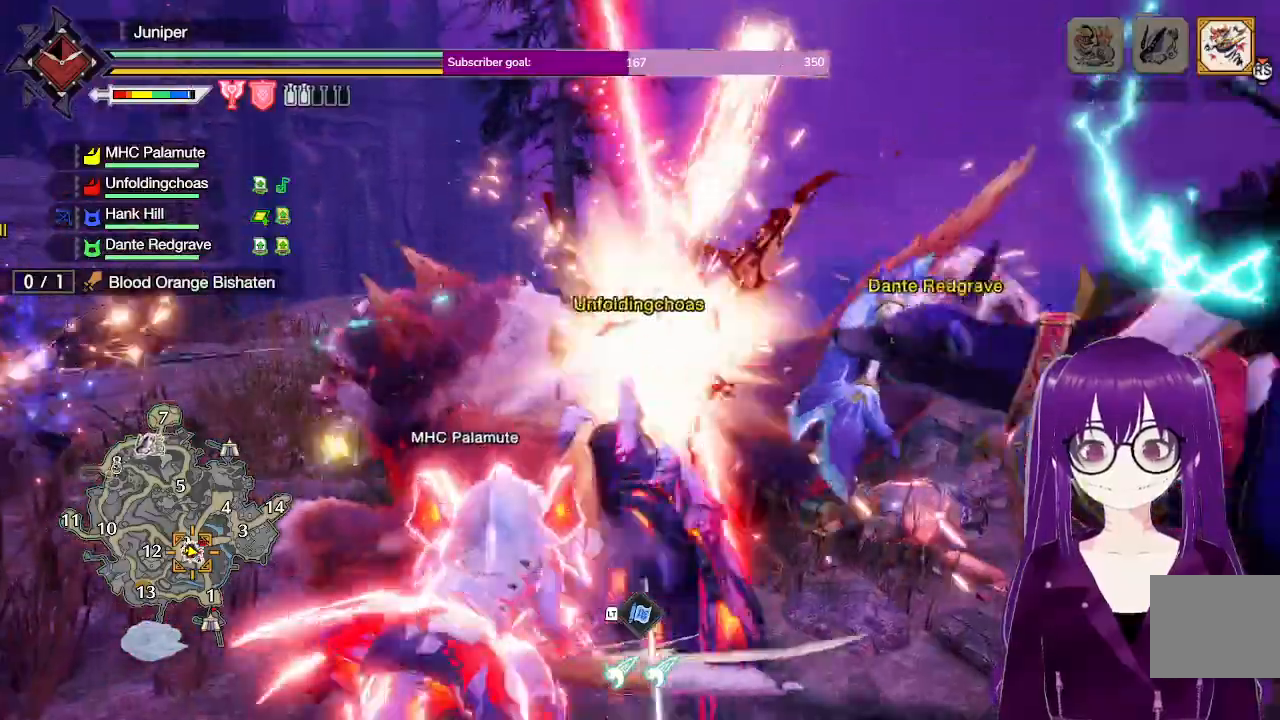
{"buttons": ["Y"], "left_stick": "center", "right_stick": "center", "events": []}